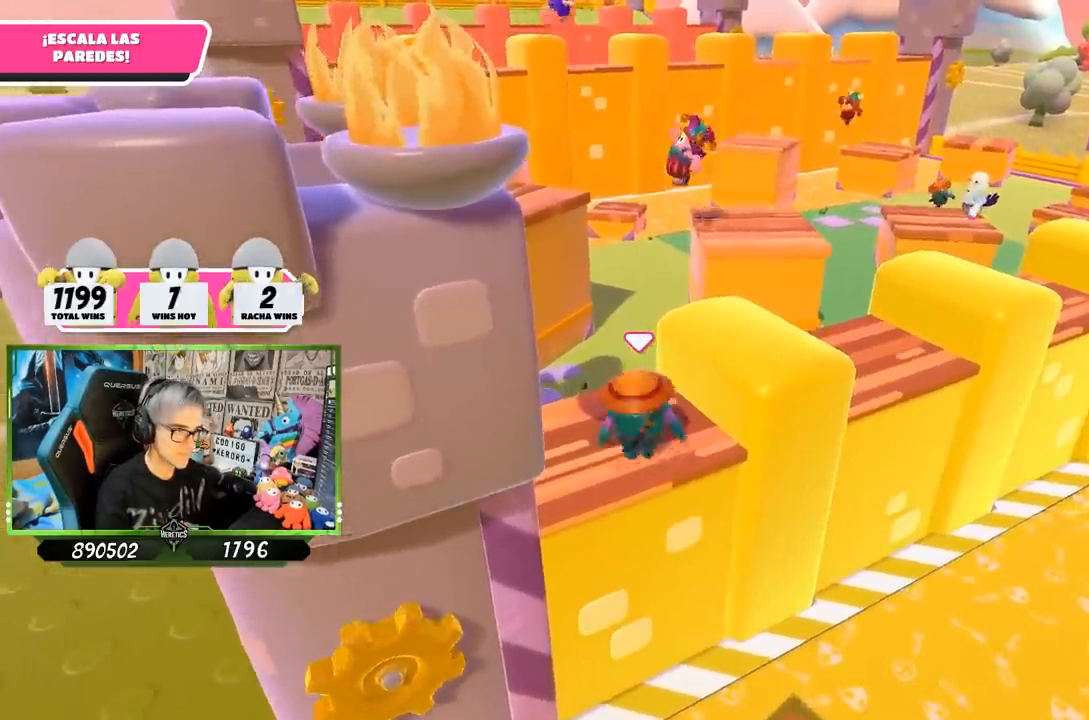
Gameplay with a controller (PlayStation layout); each line is a JSON object with the inputs held at the frame after it. "events" lists button and stick changes between this image and that frame as [ms after this image, input, new state], when the widget could be followed in between.
{"buttons": [], "left_stick": "up", "right_stick": "down-left", "events": [[67, "CROSS", "down"], [200, "CROSS", "up"], [200, "right_stick", "down-left"], [367, "left_stick", "up"]]}
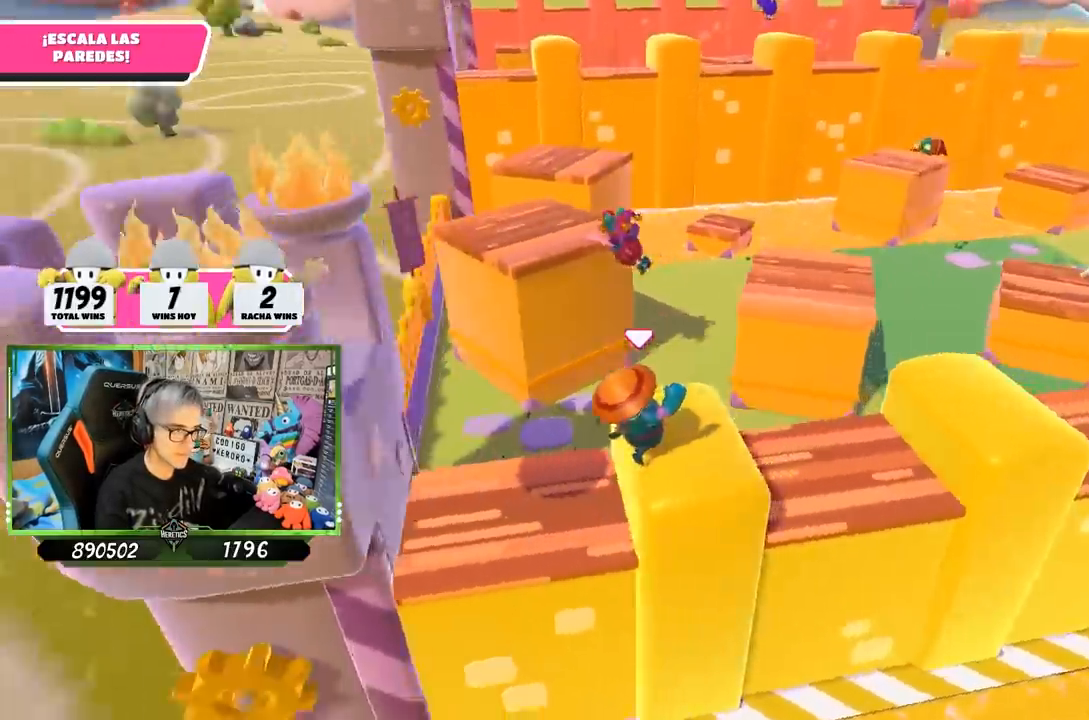
{"buttons": ["CROSS"], "left_stick": "up", "right_stick": "center", "events": [[100, "right_stick", "center"], [467, "CROSS", "down"]]}
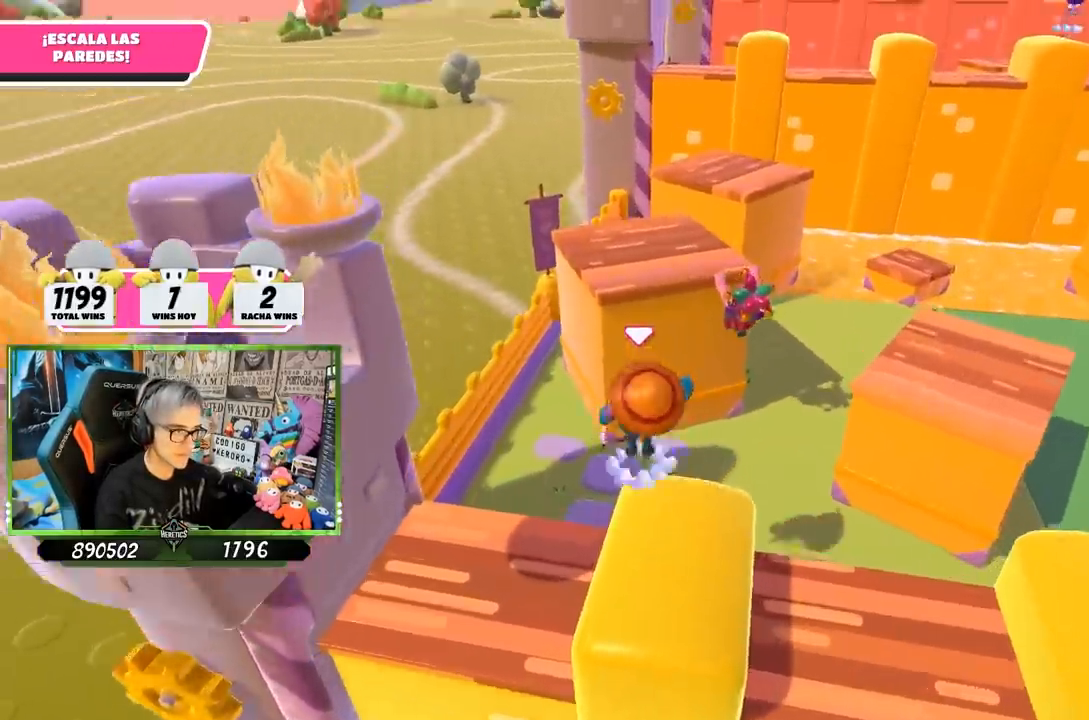
{"buttons": [], "left_stick": "up", "right_stick": "center", "events": [[167, "CROSS", "up"], [300, "SQUARE", "down"], [367, "SQUARE", "up"], [433, "SQUARE", "down"], [500, "SQUARE", "up"]]}
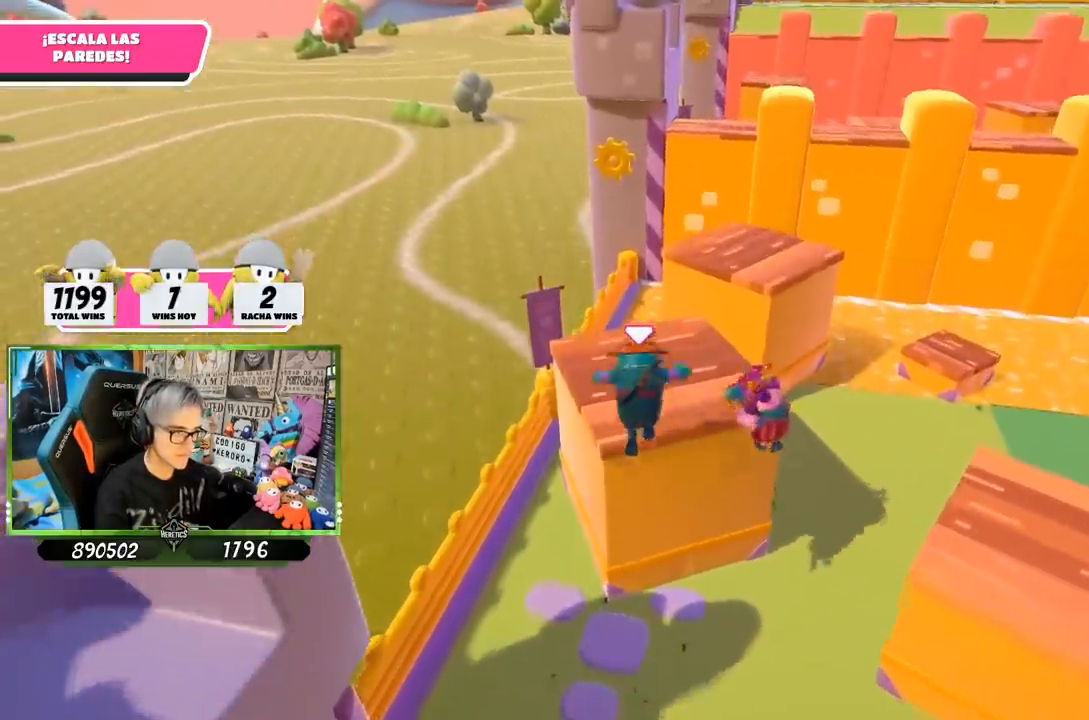
{"buttons": [], "left_stick": "up", "right_stick": "down", "events": [[133, "left_stick", "up-right"], [183, "right_stick", "right"], [233, "right_stick", "up-right"], [350, "left_stick", "up"], [367, "right_stick", "center"], [467, "right_stick", "down"]]}
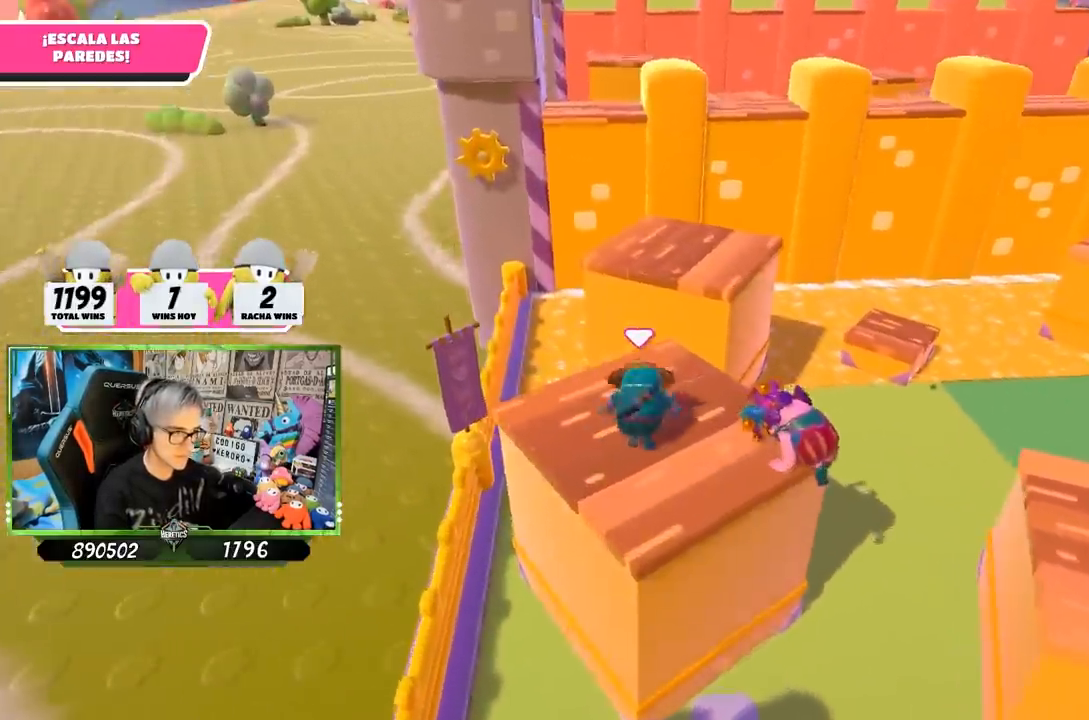
{"buttons": ["CROSS"], "left_stick": "up", "right_stick": "center", "events": [[67, "right_stick", "right"], [183, "right_stick", "center"], [500, "CROSS", "down"]]}
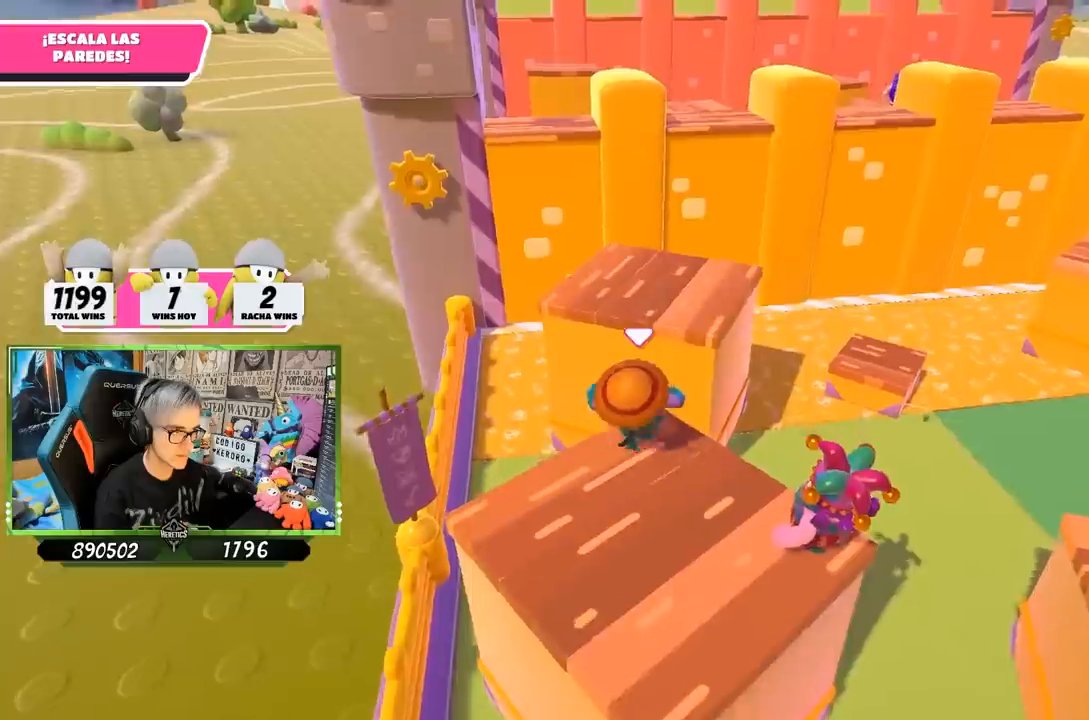
{"buttons": [], "left_stick": "up", "right_stick": "up-left", "events": [[200, "CROSS", "up"], [433, "right_stick", "up-left"]]}
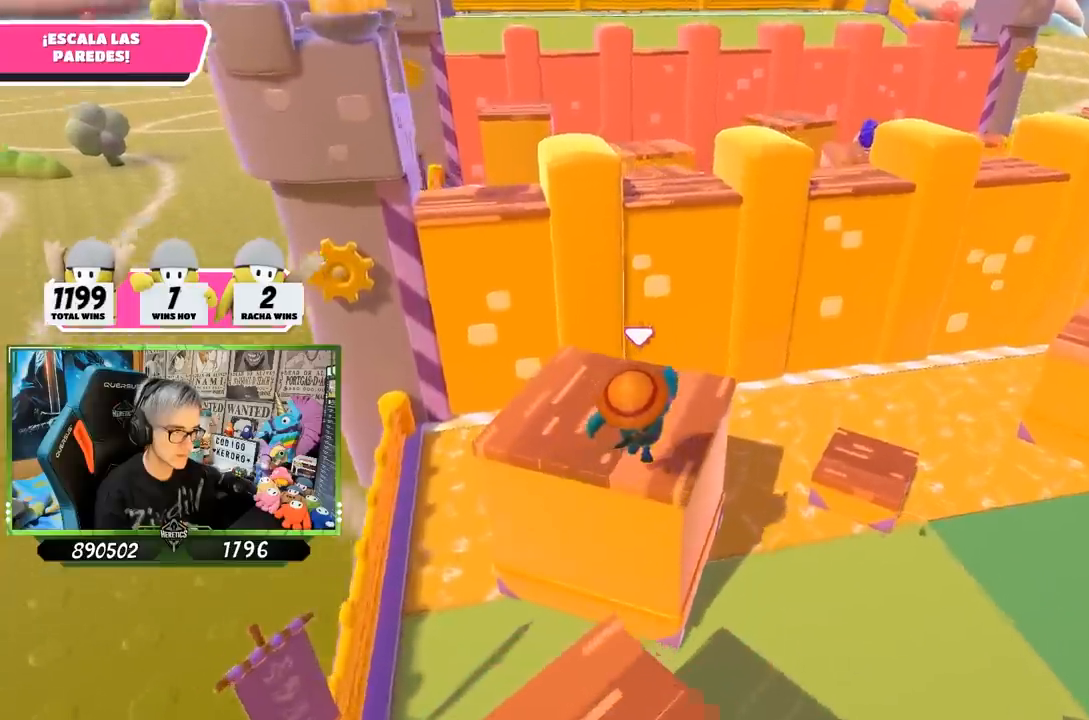
{"buttons": [], "left_stick": "up", "right_stick": "center", "events": [[133, "right_stick", "center"]]}
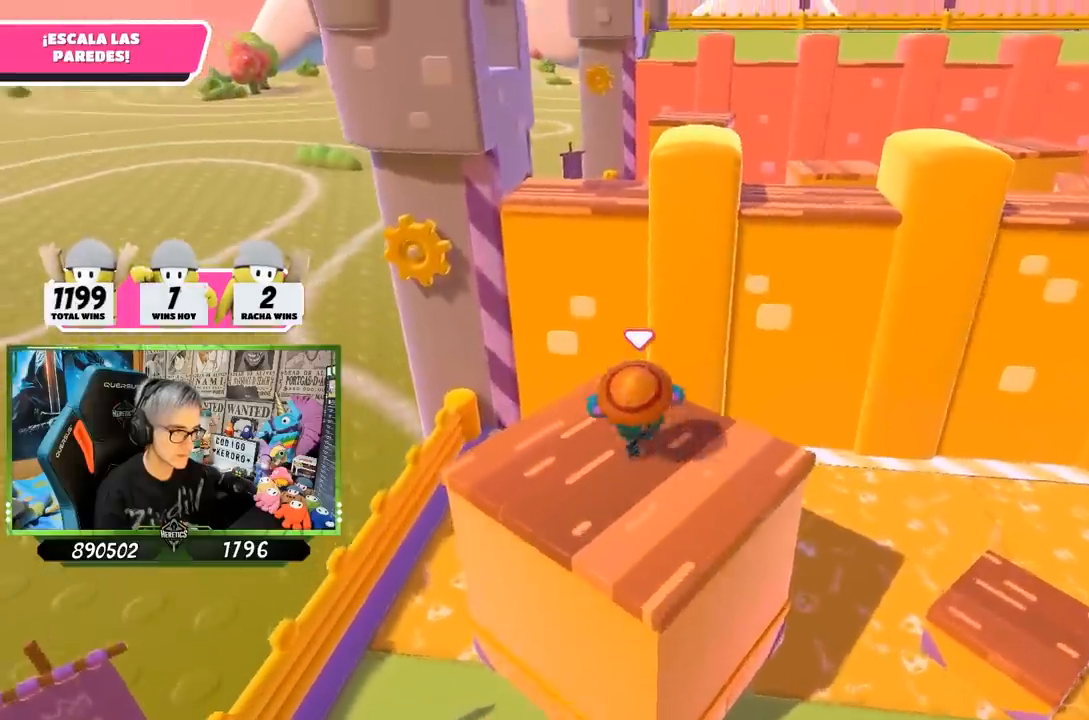
{"buttons": ["CROSS"], "left_stick": "up", "right_stick": "center", "events": [[400, "CROSS", "down"]]}
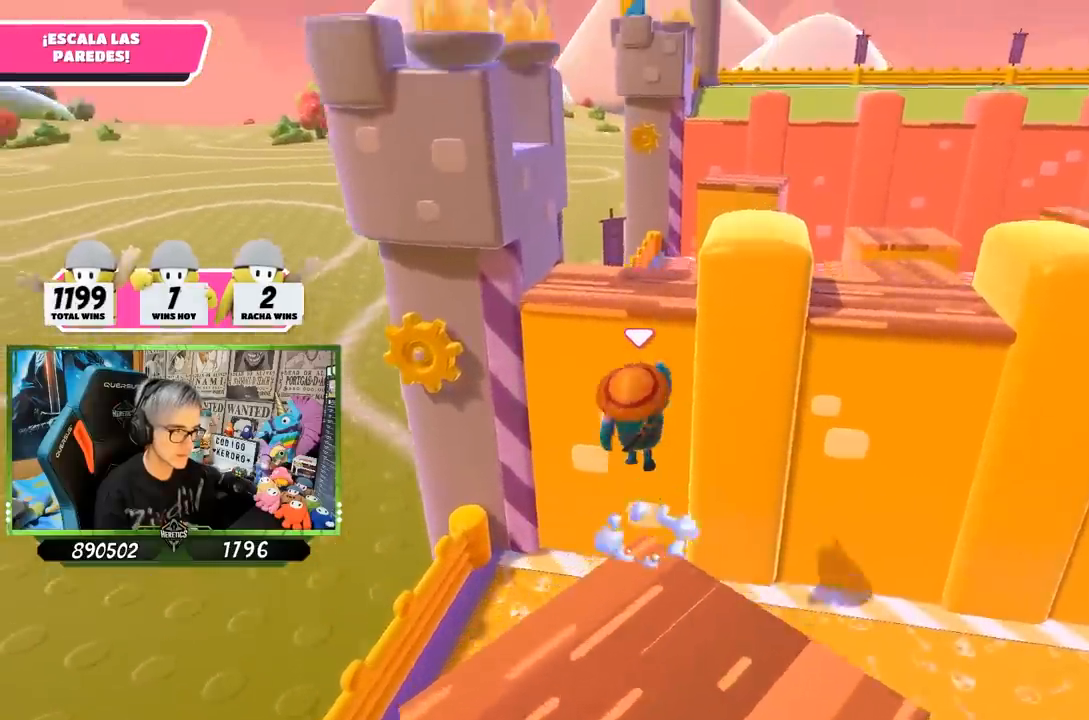
{"buttons": ["R2"], "left_stick": "up", "right_stick": "up", "events": [[67, "CROSS", "up"], [233, "right_stick", "up"], [300, "R2", "down"]]}
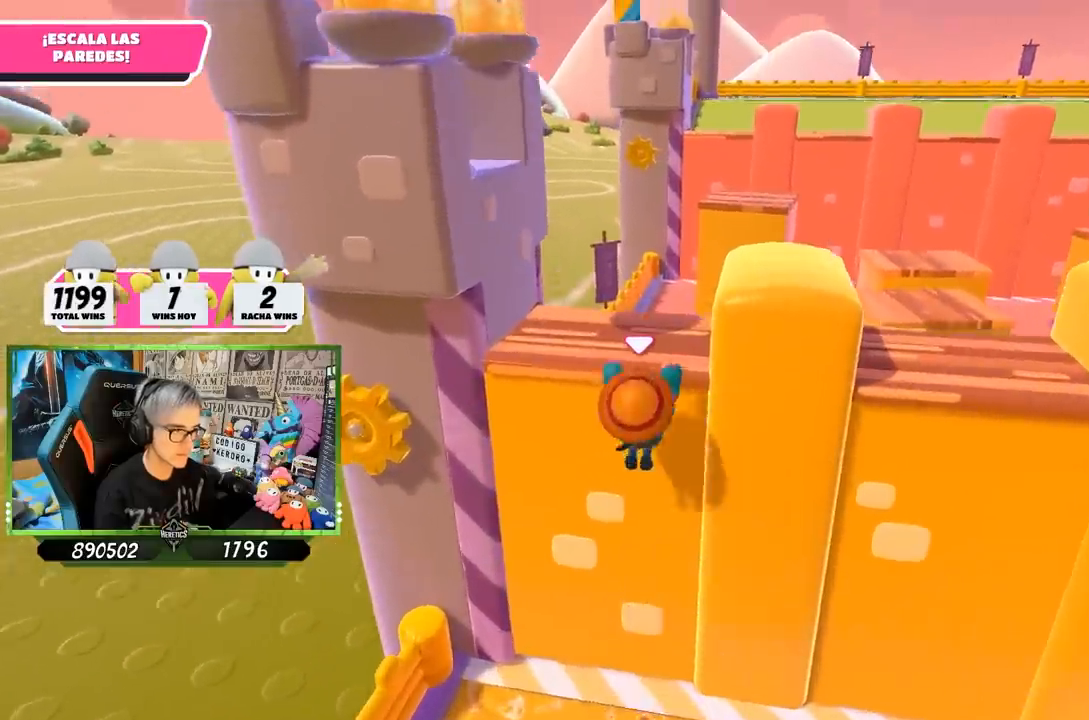
{"buttons": ["R2"], "left_stick": "up", "right_stick": "center"}